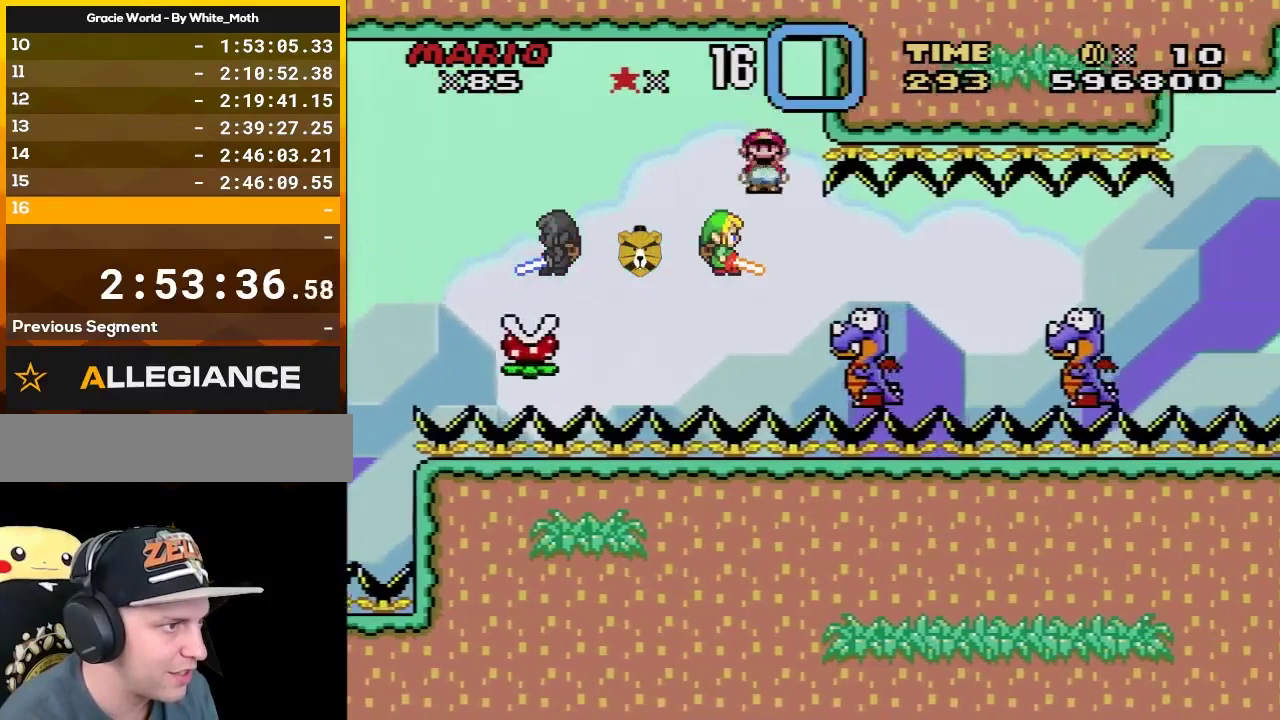
Gameplay with a controller (Nintendo layout); each line is a JSON object with the inputs held at the frame after it. "events" lists button and stick changes between this image and that frame as [ms after this image, input, new state], when the widget could be followed in between. Not read: L3 R3.
{"buttons": ["X", "DPAD_RIGHT"], "events": [[267, "A", "down"], [417, "A", "up"]]}
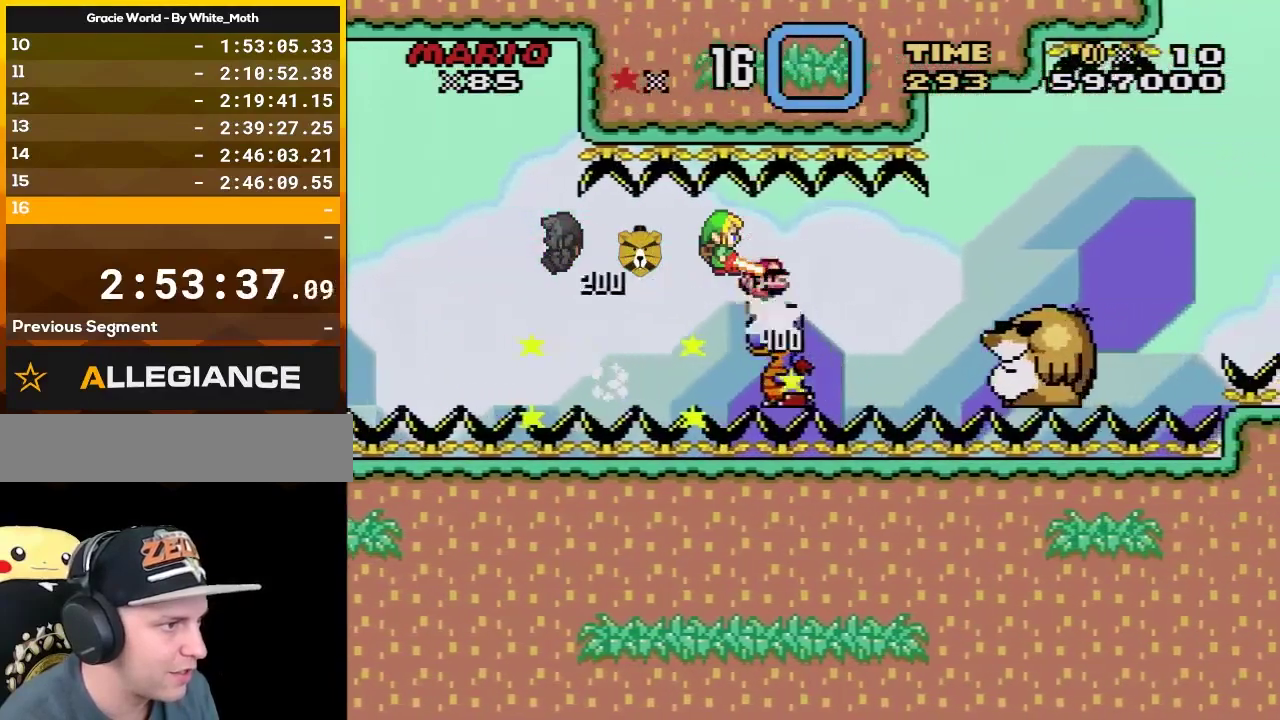
{"buttons": ["A", "X", "DPAD_RIGHT"], "events": [[117, "A", "down"], [233, "A", "up"], [483, "A", "down"]]}
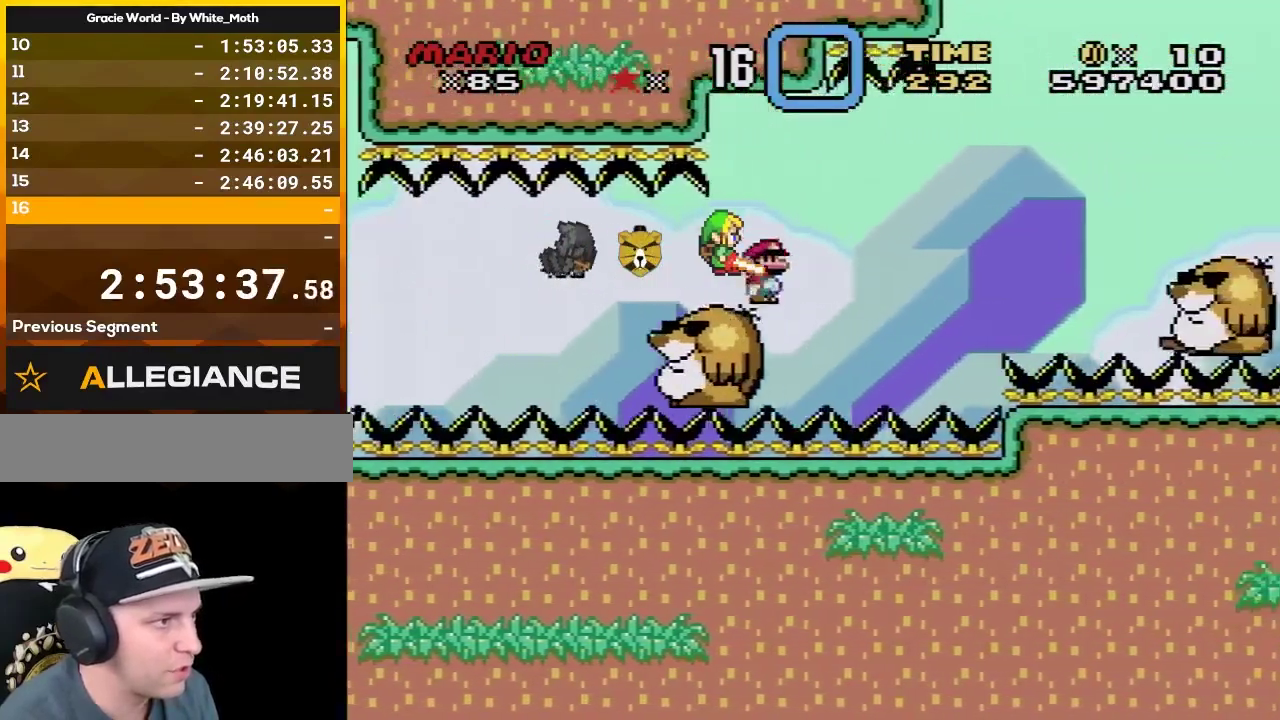
{"buttons": ["A", "X", "DPAD_UP", "DPAD_RIGHT"], "events": [[83, "A", "up"], [200, "A", "down"], [367, "DPAD_UP", "down"]]}
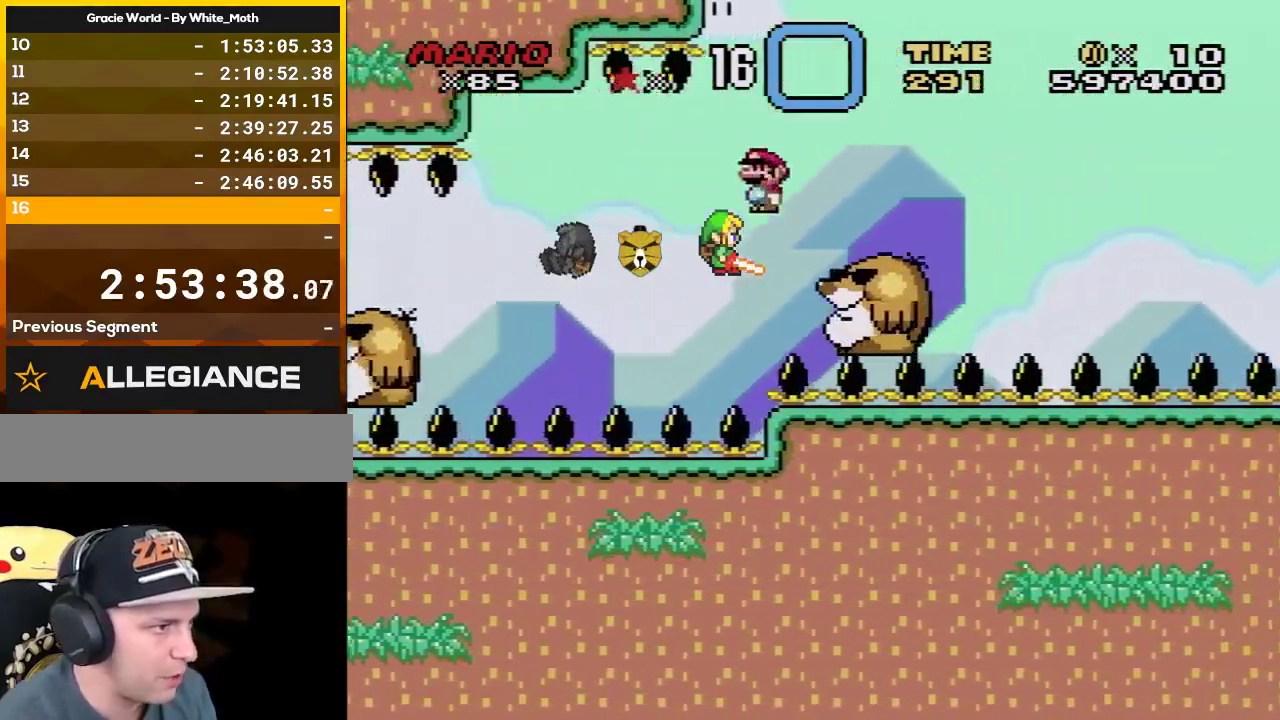
{"buttons": ["B", "Y", "DPAD_RIGHT"], "events": [[100, "DPAD_UP", "up"], [150, "A", "up"], [183, "X", "up"], [183, "Y", "down"], [217, "B", "down"]]}
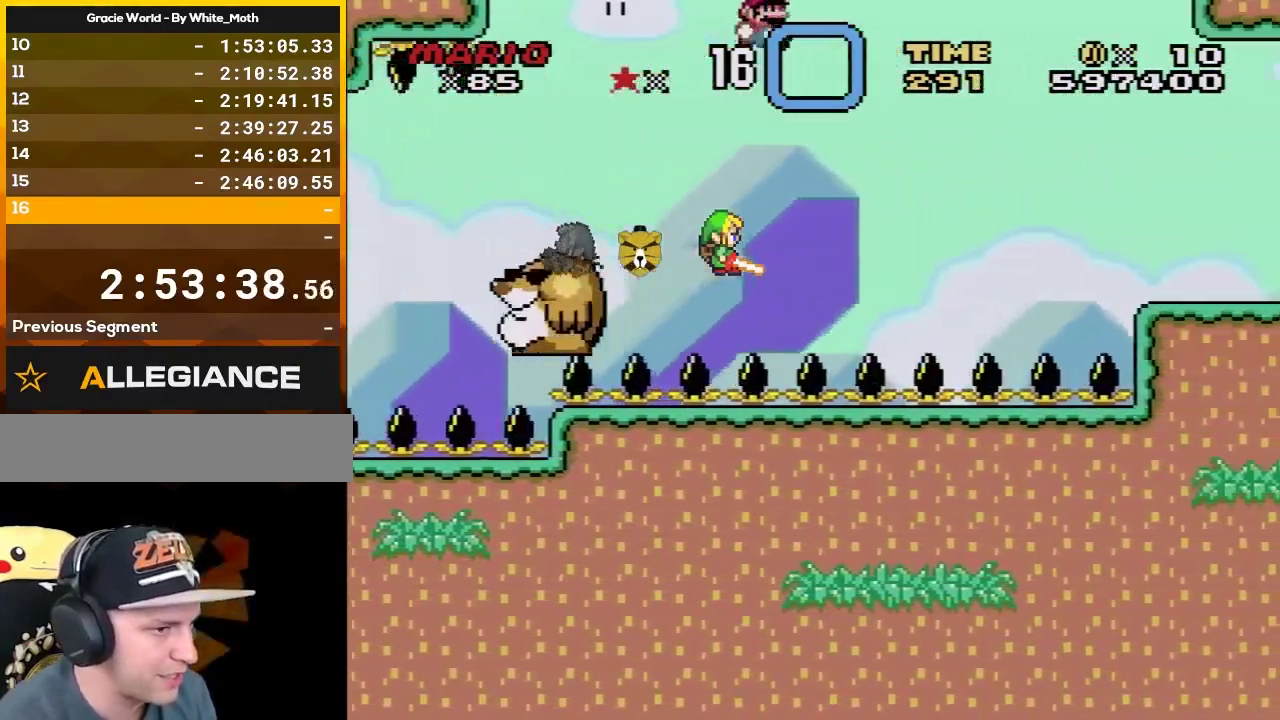
{"buttons": ["B", "Y", "DPAD_RIGHT"], "events": []}
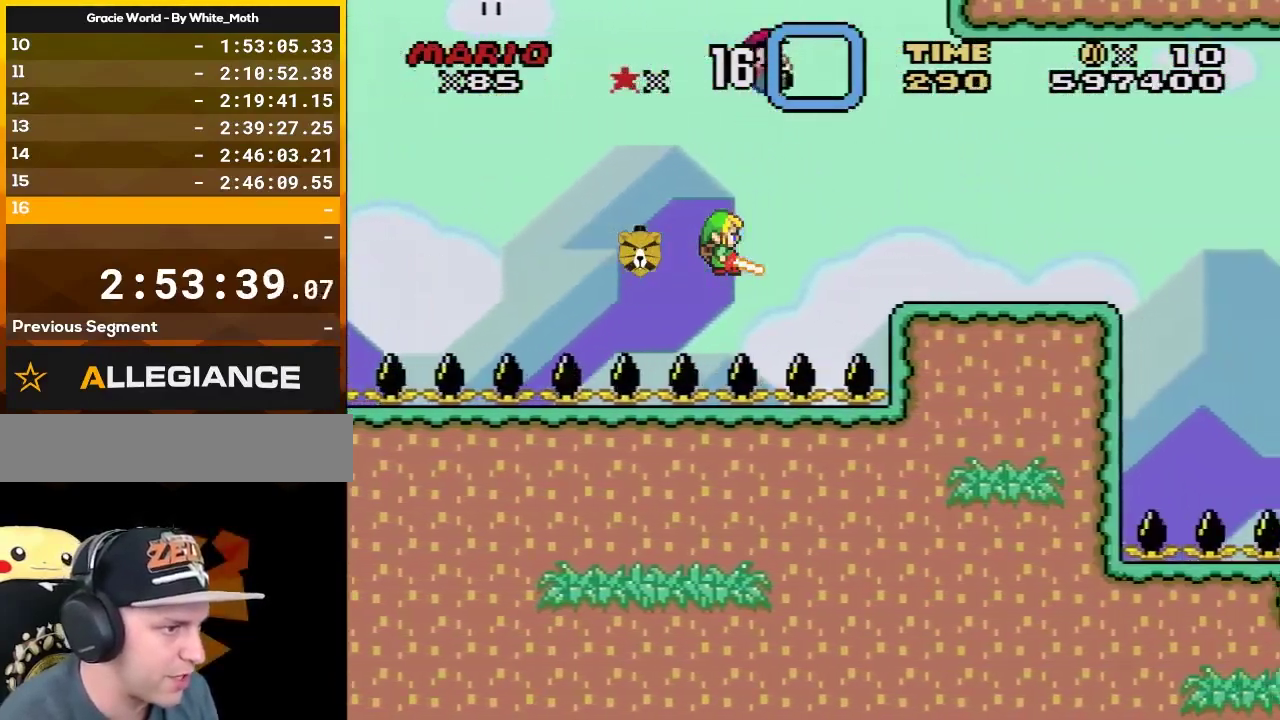
{"buttons": ["Y", "DPAD_UP", "DPAD_RIGHT"], "events": [[283, "B", "up"], [350, "DPAD_UP", "down"]]}
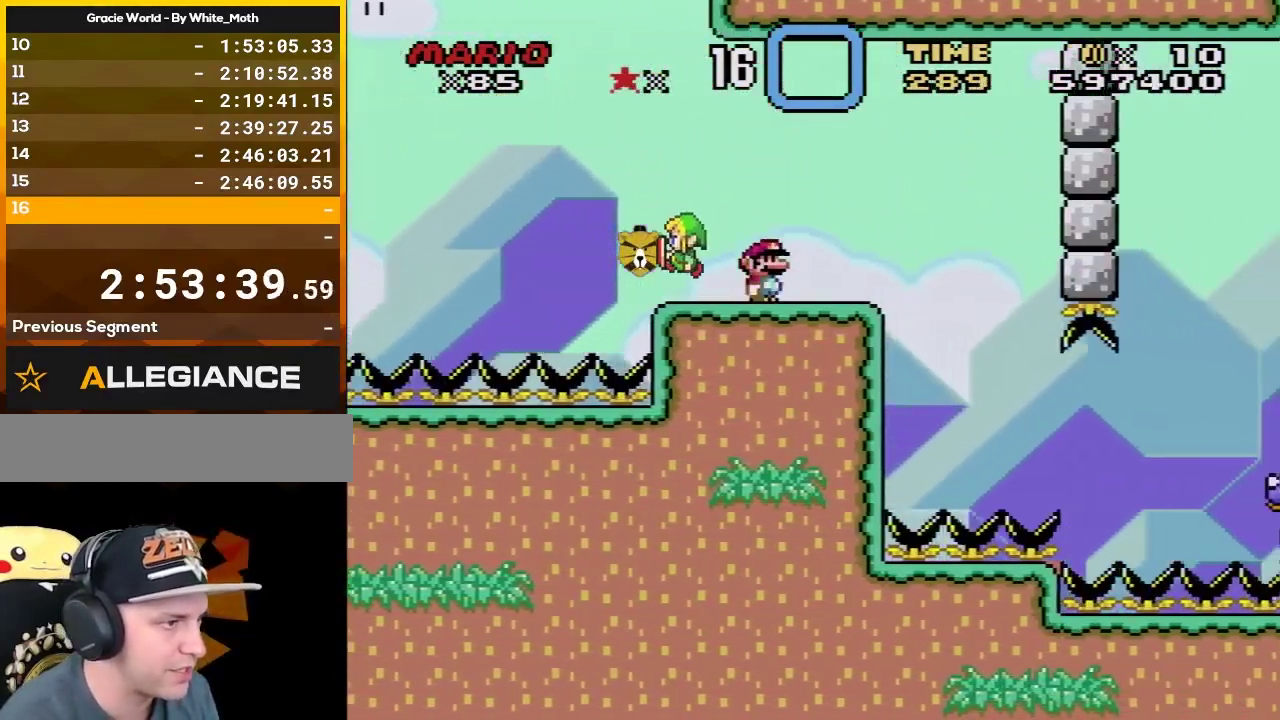
{"buttons": ["Y"], "events": [[100, "DPAD_LEFT", "down"], [100, "DPAD_RIGHT", "up"], [100, "DPAD_UP", "up"], [283, "DPAD_LEFT", "up"], [283, "DPAD_RIGHT", "down"], [350, "DPAD_RIGHT", "up"]]}
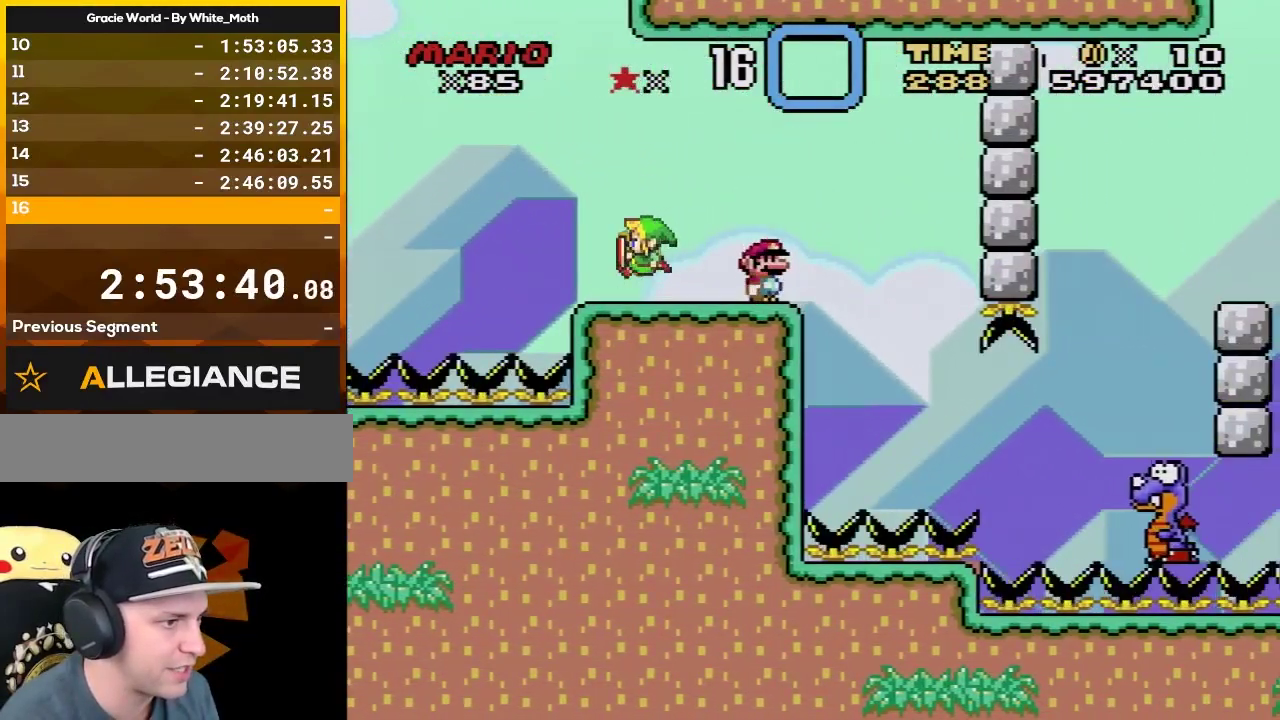
{"buttons": ["Y", "DPAD_RIGHT"], "events": [[283, "B", "down"], [350, "DPAD_RIGHT", "down"], [433, "B", "up"]]}
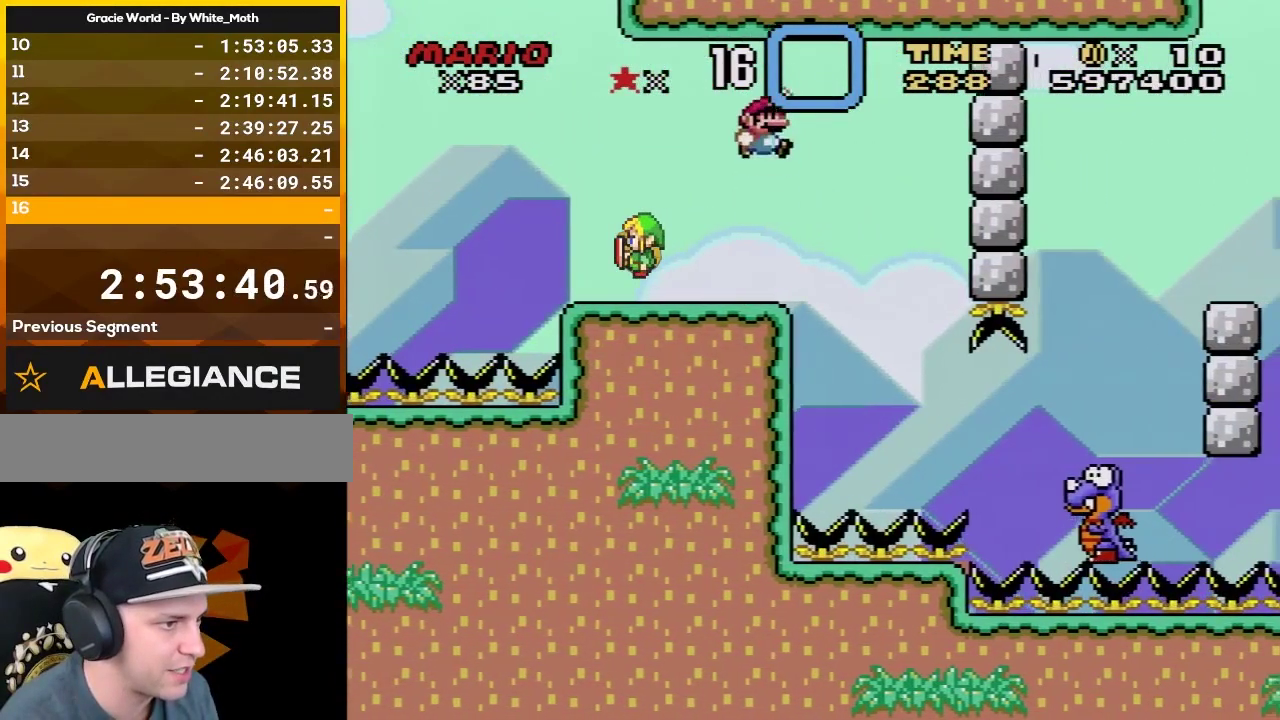
{"buttons": ["B", "Y", "DPAD_RIGHT"], "events": [[100, "DPAD_RIGHT", "up"], [217, "DPAD_RIGHT", "down"], [433, "B", "down"]]}
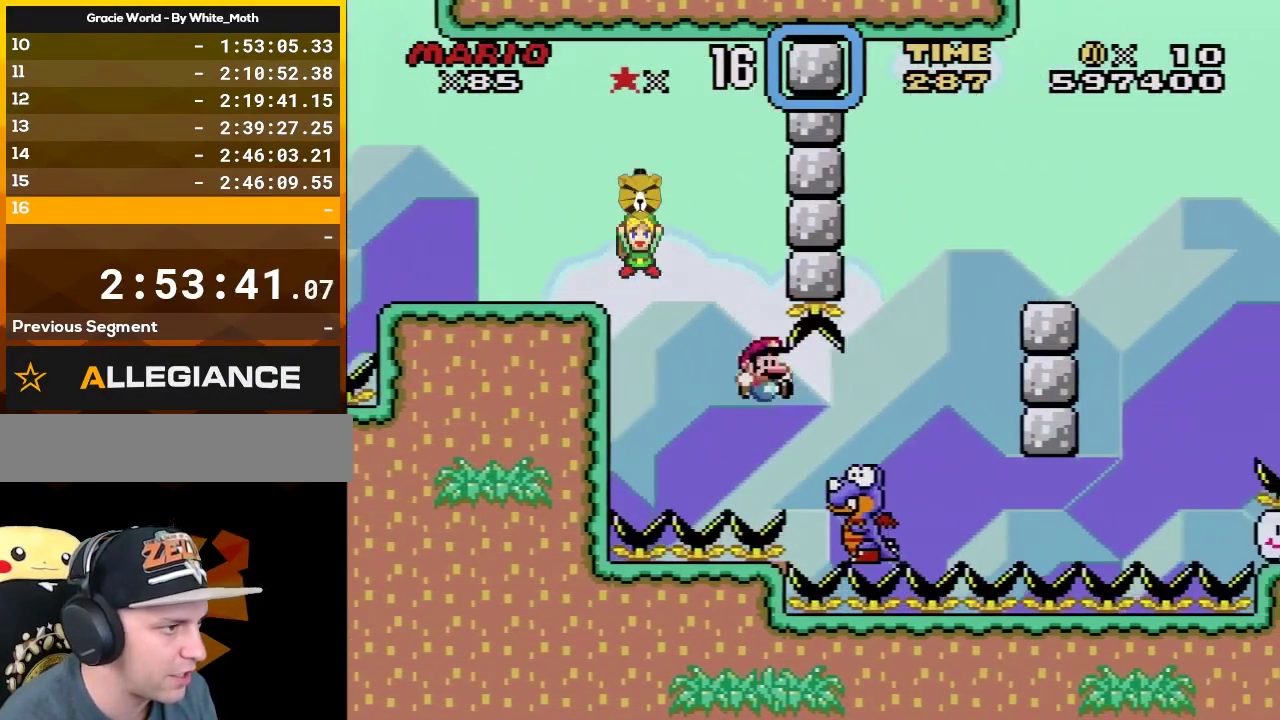
{"buttons": ["B", "Y", "DPAD_RIGHT"], "events": [[150, "DPAD_LEFT", "down"], [150, "DPAD_RIGHT", "up"], [317, "DPAD_LEFT", "up"], [317, "DPAD_RIGHT", "down"]]}
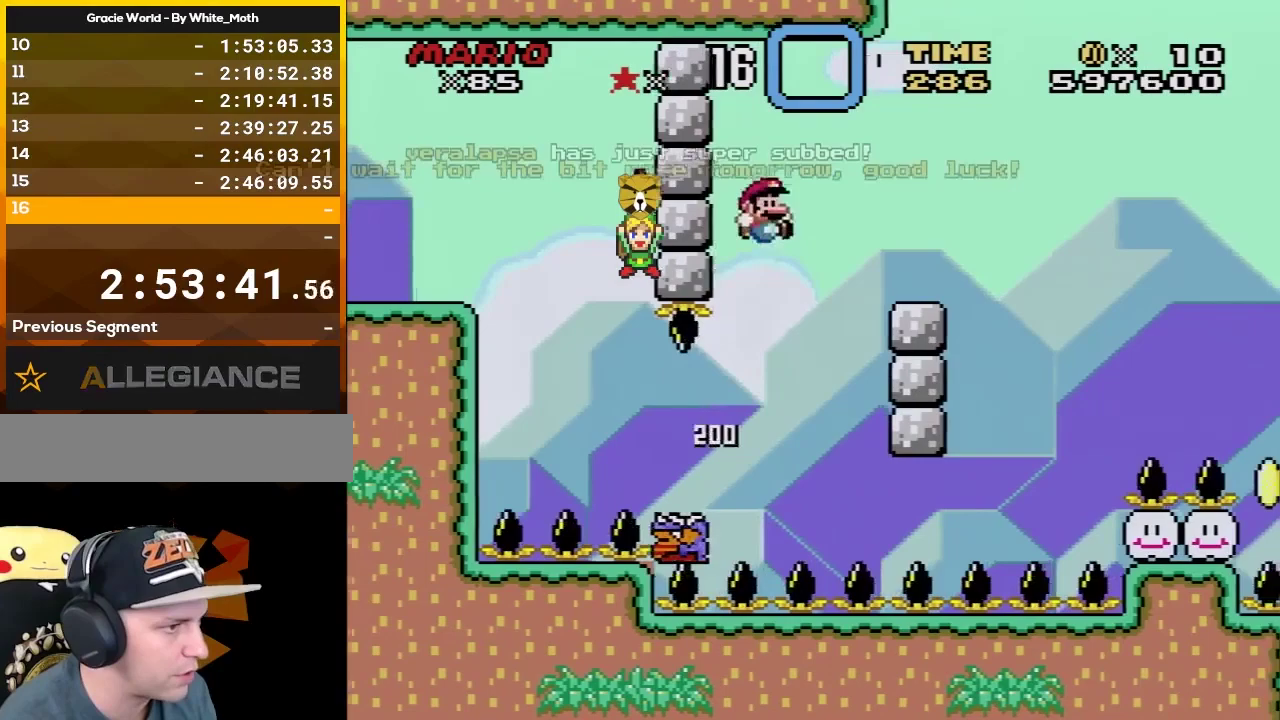
{"buttons": ["Y", "DPAD_RIGHT"], "events": [[283, "DPAD_RIGHT", "up"], [317, "DPAD_LEFT", "down"], [350, "B", "up"], [467, "DPAD_LEFT", "up"], [467, "DPAD_RIGHT", "down"]]}
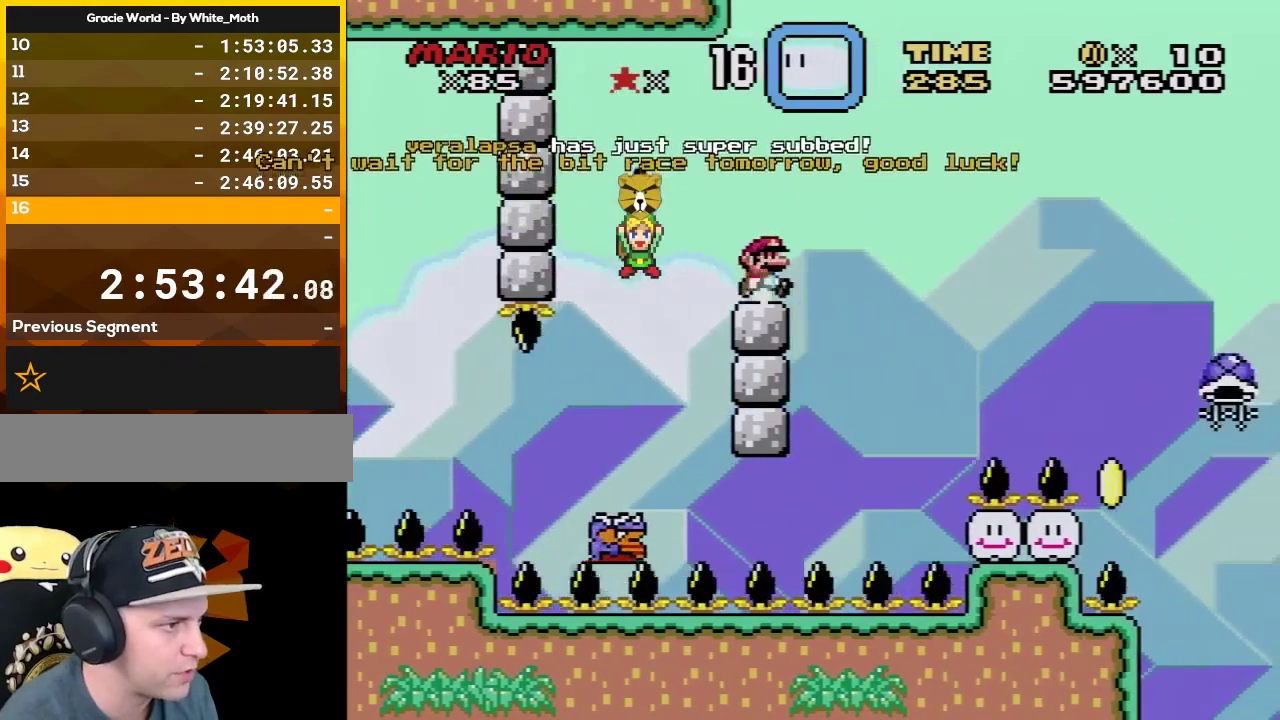
{"buttons": ["Y"], "events": [[33, "DPAD_RIGHT", "up"]]}
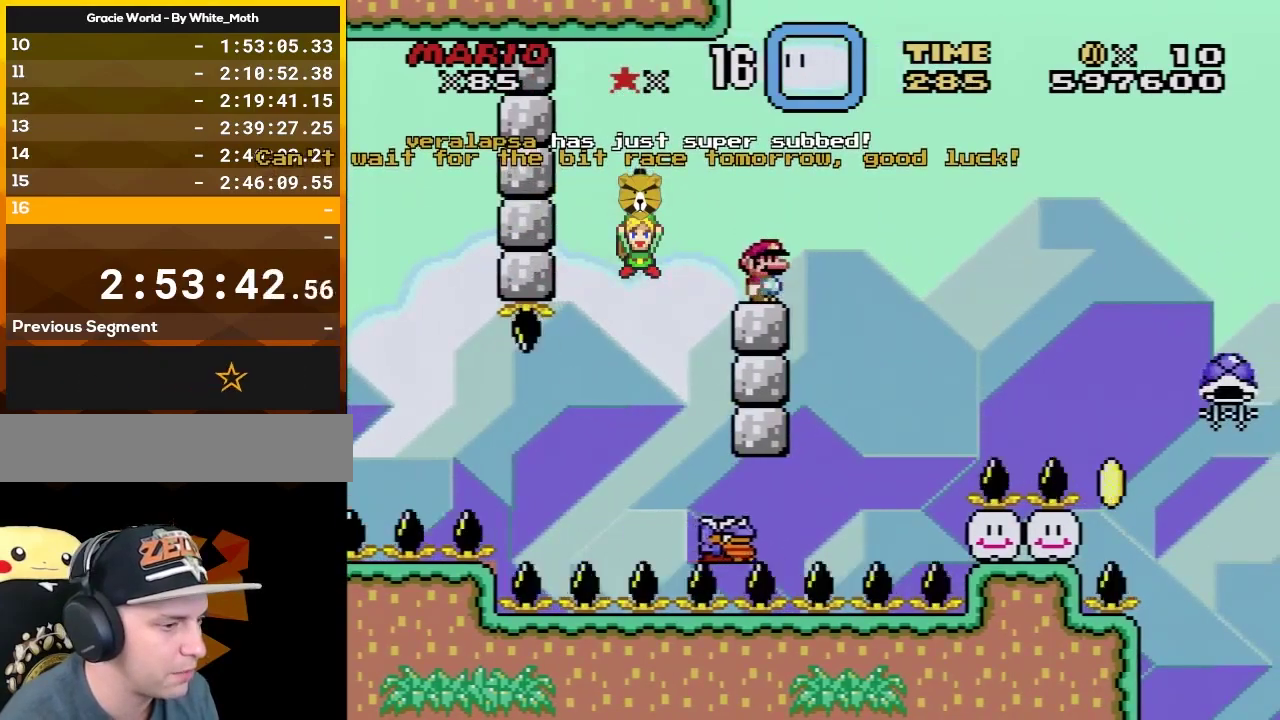
{"buttons": ["Y"], "events": []}
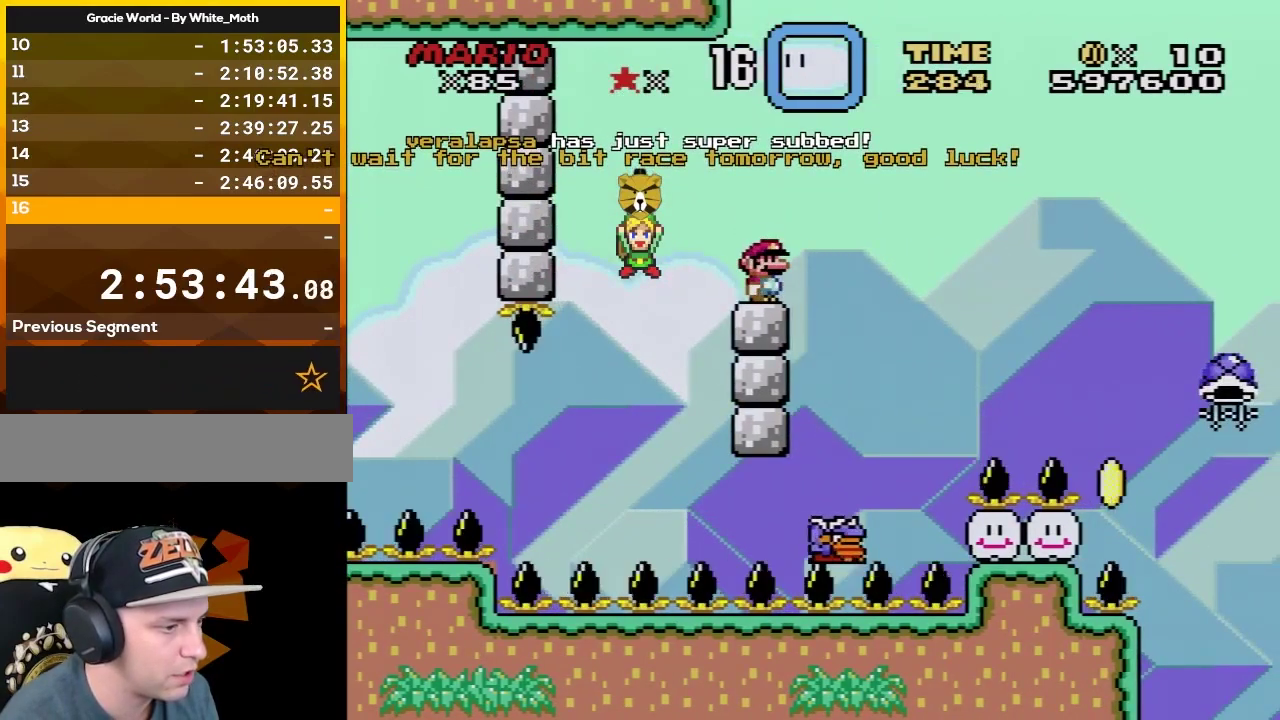
{"buttons": ["B", "Y", "DPAD_RIGHT"], "events": [[250, "DPAD_RIGHT", "down"], [350, "B", "down"]]}
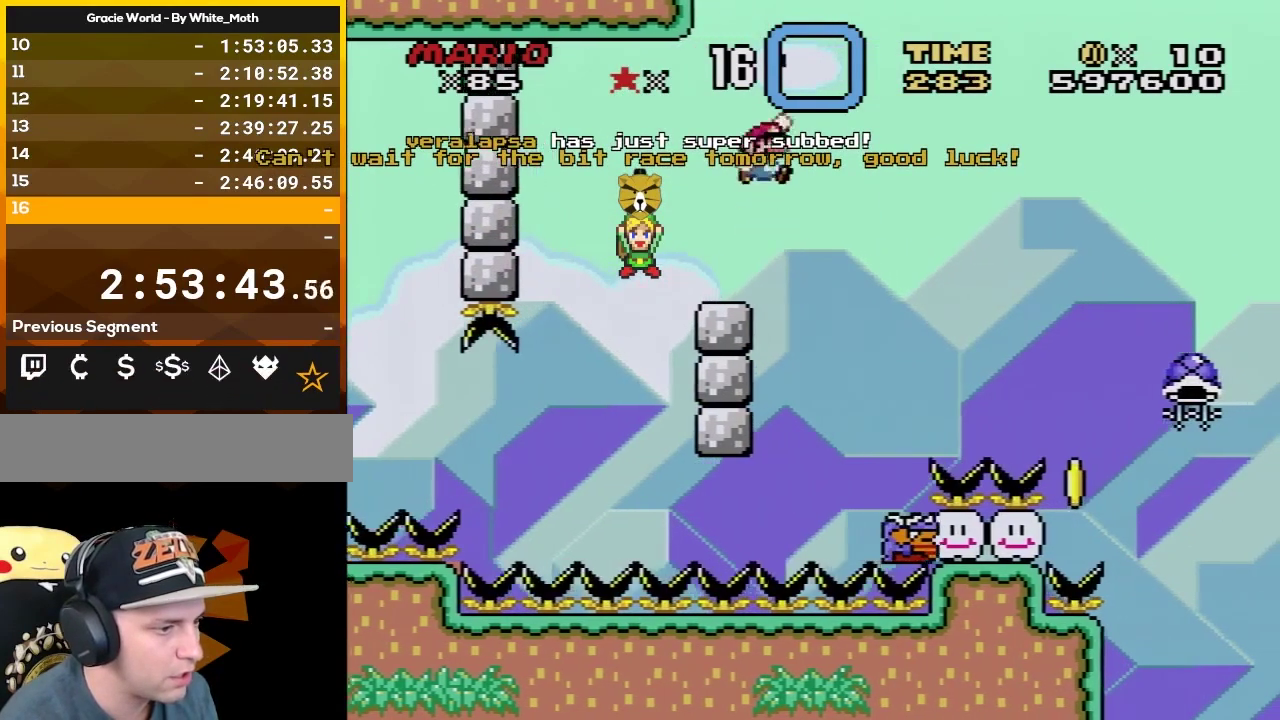
{"buttons": ["Y", "DPAD_RIGHT"], "events": [[133, "B", "up"]]}
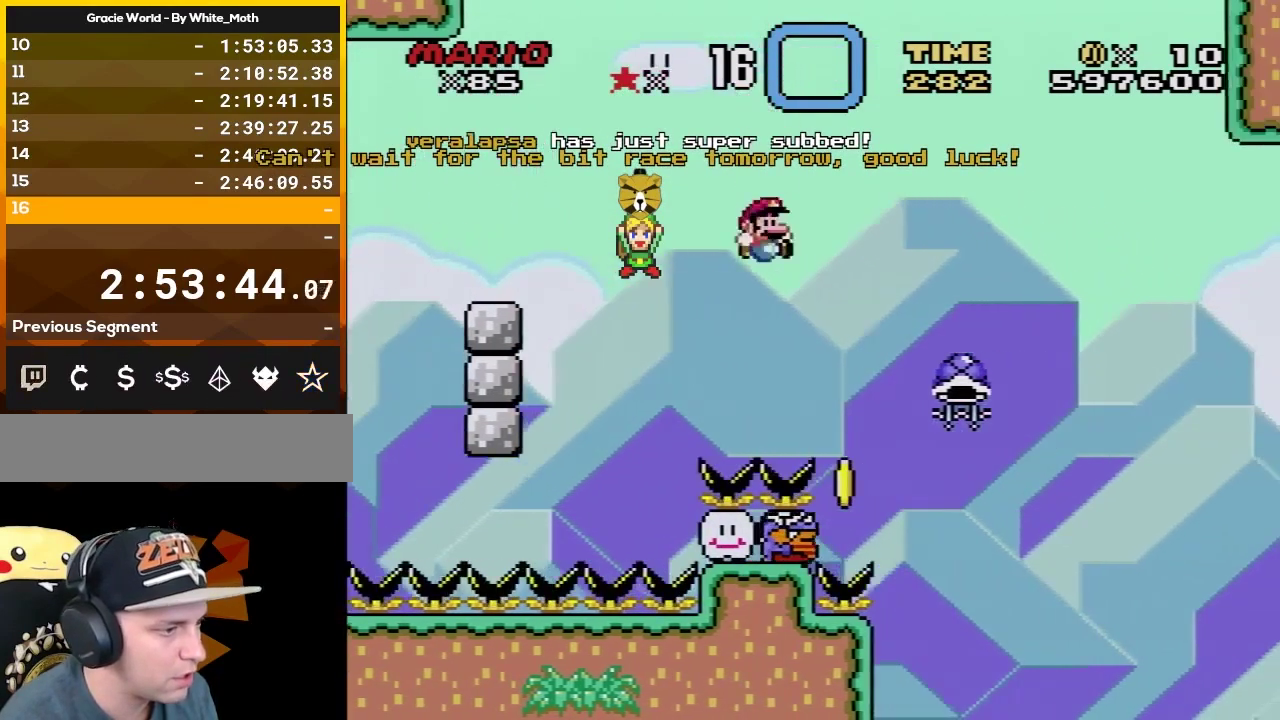
{"buttons": ["B", "Y", "DPAD_RIGHT"], "events": [[100, "B", "down"], [100, "DPAD_RIGHT", "up"], [183, "DPAD_RIGHT", "down"]]}
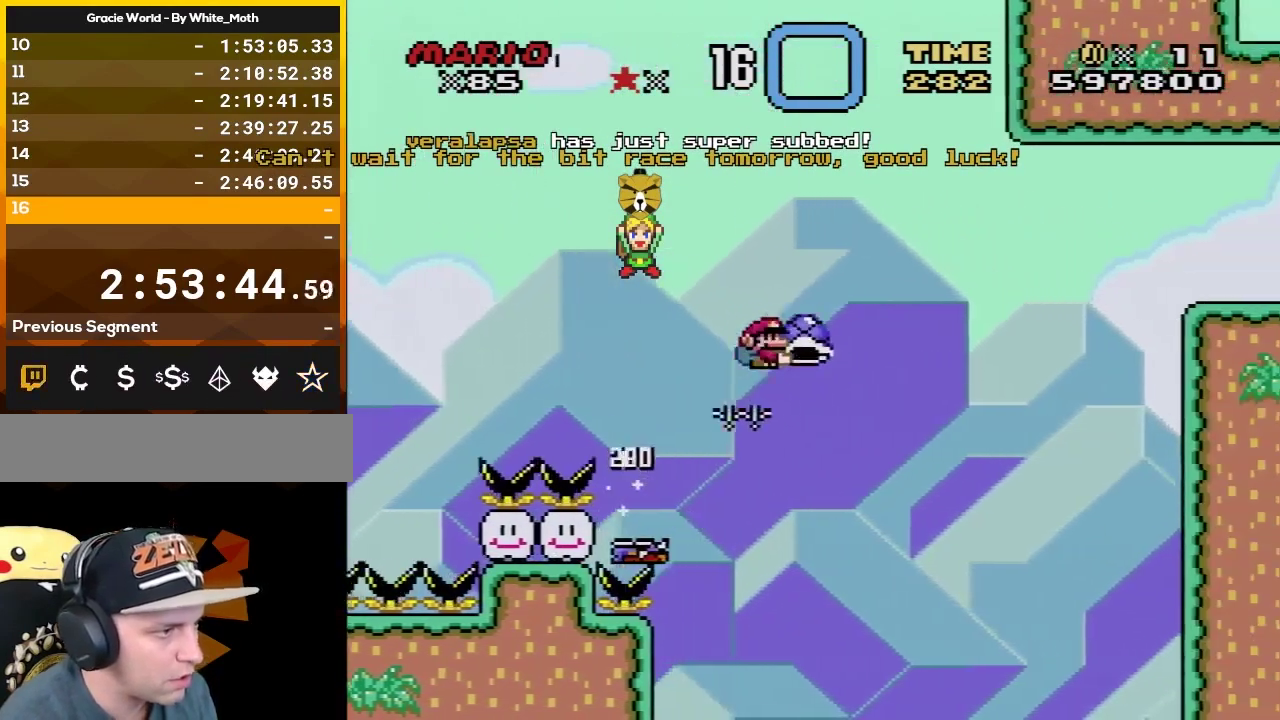
{"buttons": ["B", "Y", "DPAD_RIGHT"], "events": [[250, "Y", "up"], [383, "Y", "down"]]}
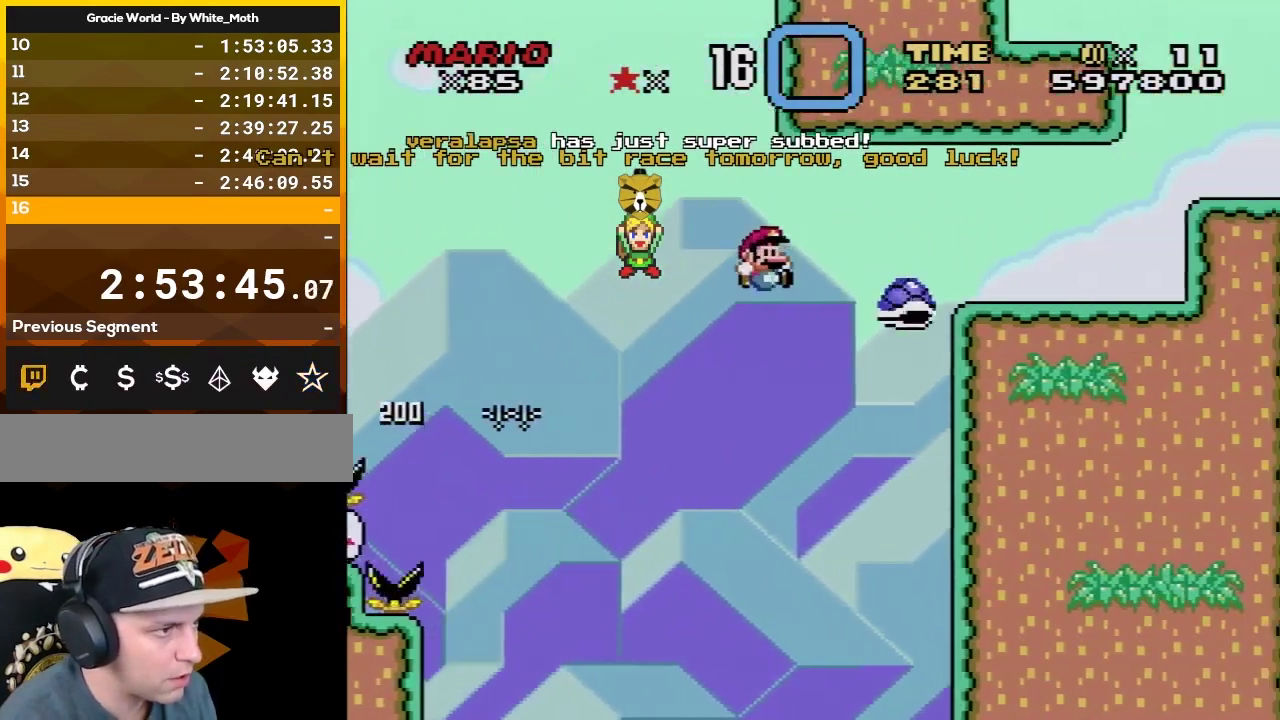
{"buttons": ["Y", "DPAD_RIGHT"], "events": [[283, "B", "up"]]}
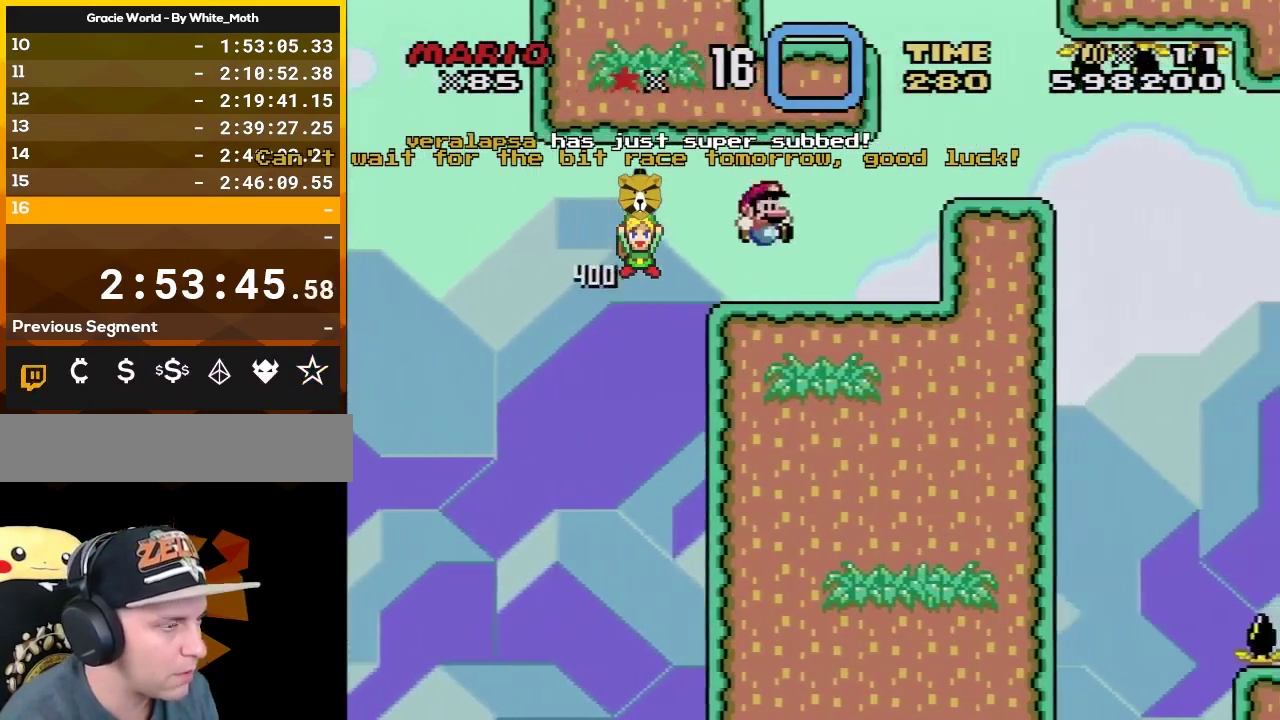
{"buttons": ["B", "Y"], "events": [[183, "DPAD_RIGHT", "up"], [217, "DPAD_LEFT", "down"], [350, "DPAD_LEFT", "up"], [400, "B", "down"]]}
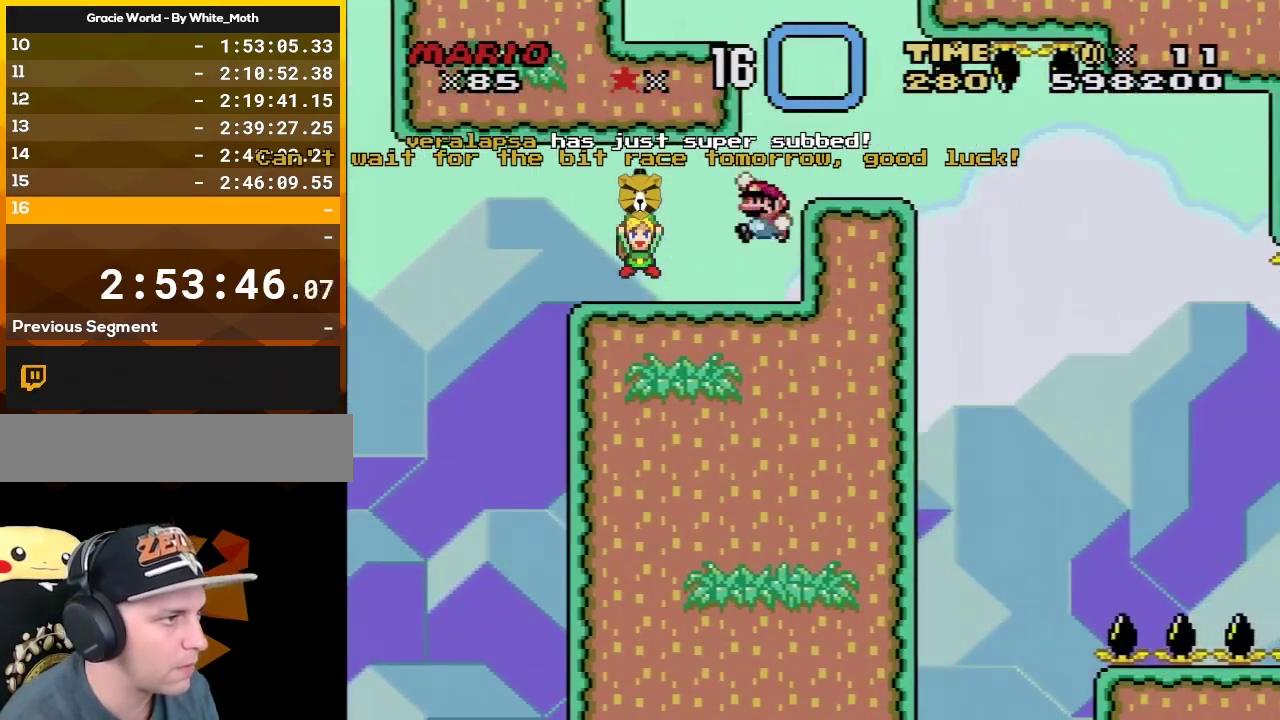
{"buttons": ["Y"], "events": [[67, "B", "up"], [67, "DPAD_RIGHT", "down"], [217, "DPAD_RIGHT", "up"], [317, "DPAD_LEFT", "down"], [383, "DPAD_LEFT", "up"]]}
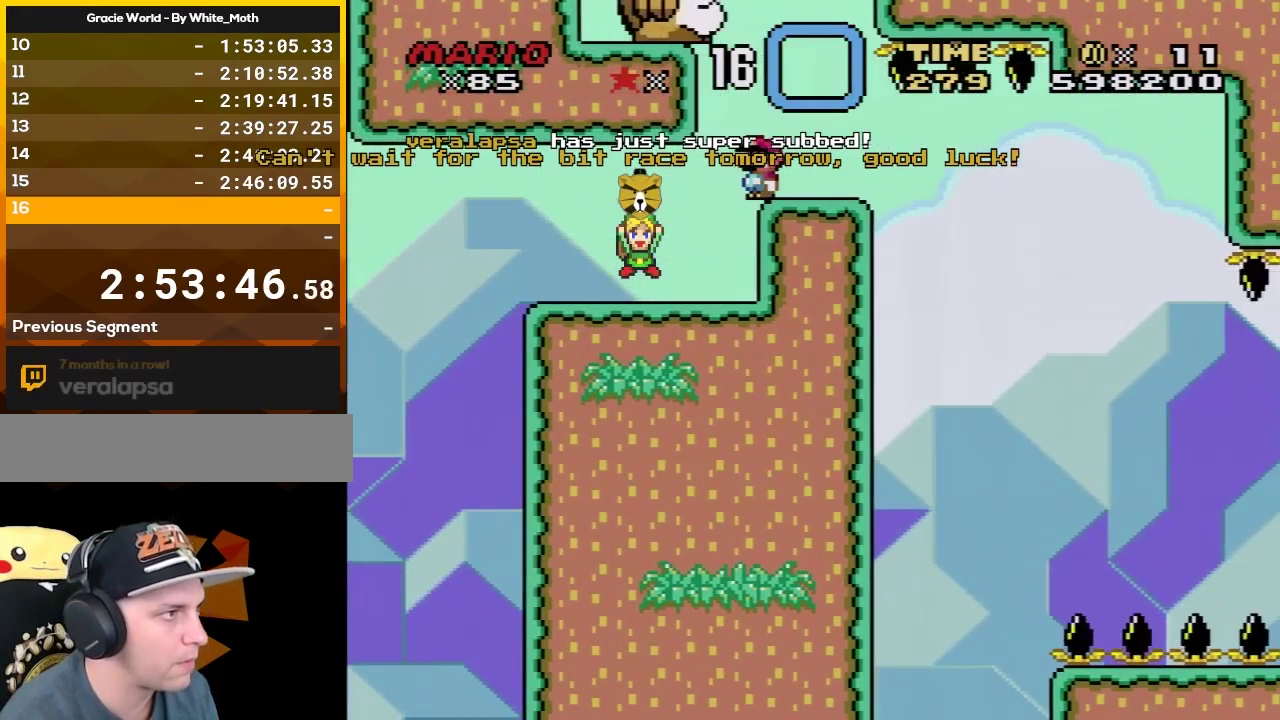
{"buttons": ["Y"], "events": [[217, "DPAD_LEFT", "down"], [217, "DPAD_UP", "down"], [467, "DPAD_UP", "up"], [500, "DPAD_LEFT", "up"]]}
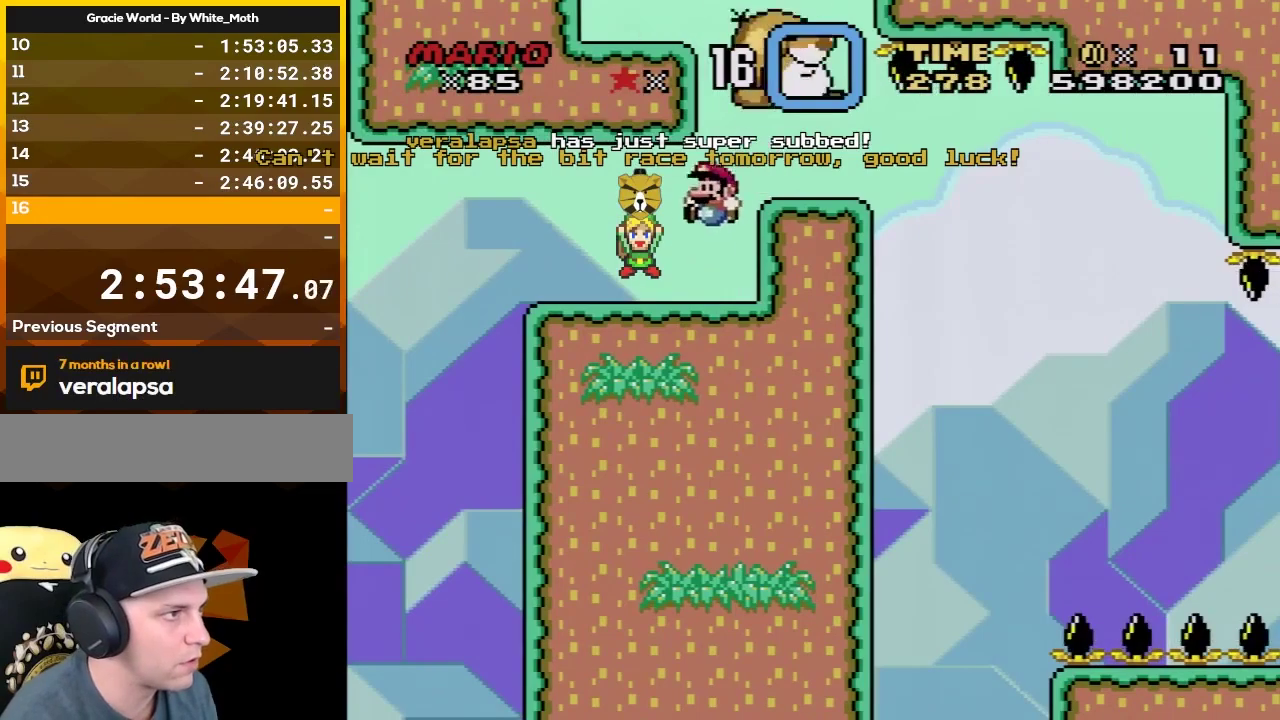
{"buttons": ["DPAD_UP"], "events": [[67, "DPAD_RIGHT", "down"], [283, "B", "down"], [283, "DPAD_RIGHT", "up"], [350, "DPAD_RIGHT", "down"], [383, "B", "up"], [500, "DPAD_RIGHT", "up"], [500, "DPAD_UP", "down"], [500, "Y", "up"]]}
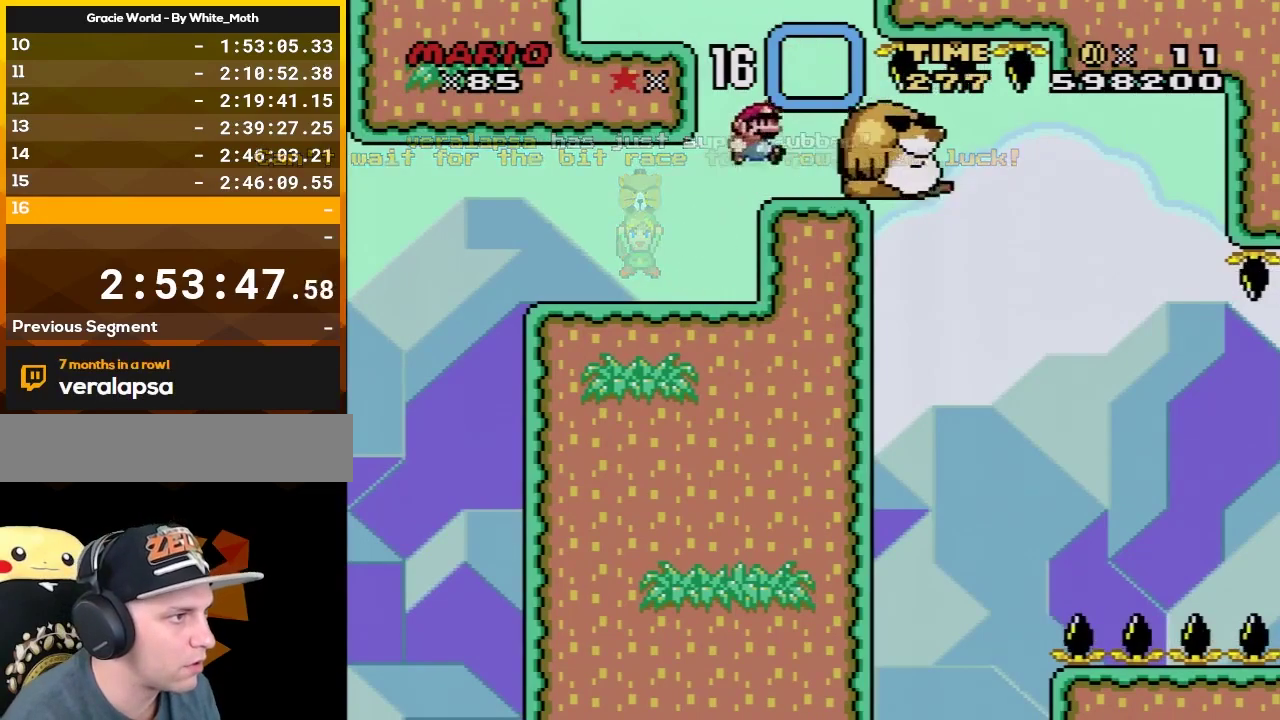
{"buttons": ["X", "DPAD_RIGHT"], "events": [[33, "DPAD_LEFT", "down"], [33, "X", "down"], [133, "DPAD_LEFT", "up"], [133, "DPAD_RIGHT", "down"], [133, "DPAD_UP", "up"]]}
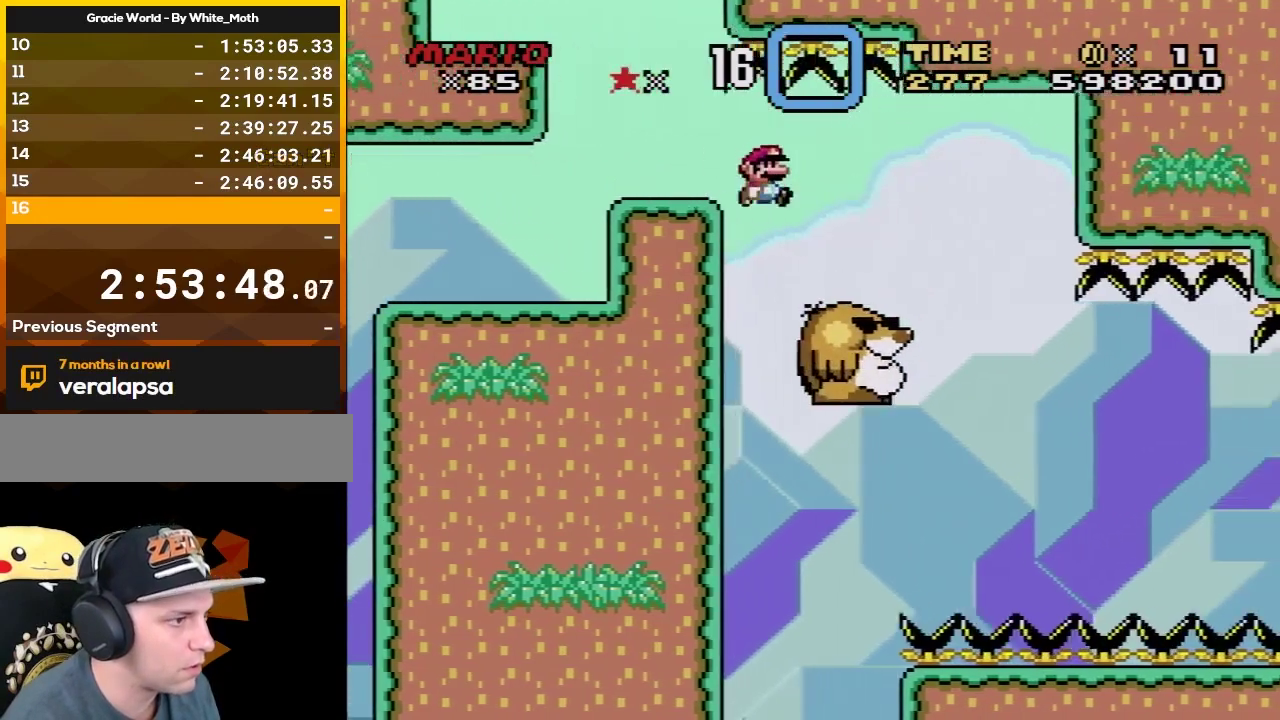
{"buttons": ["X", "DPAD_DOWN"], "events": [[250, "DPAD_LEFT", "down"], [250, "DPAD_RIGHT", "up"], [383, "DPAD_LEFT", "up"], [400, "DPAD_RIGHT", "down"], [500, "DPAD_DOWN", "down"], [500, "DPAD_RIGHT", "up"]]}
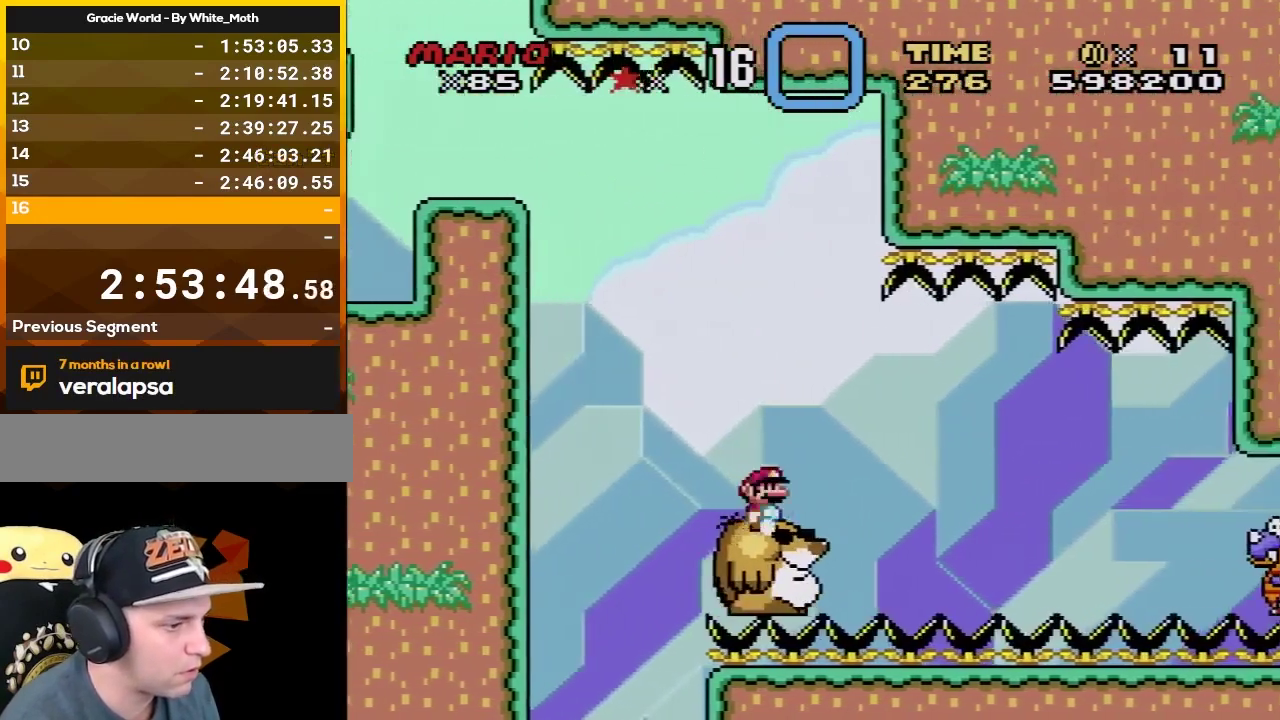
{"buttons": ["X"], "events": [[33, "DPAD_DOWN", "up"], [33, "DPAD_LEFT", "down"], [150, "DPAD_LEFT", "up"], [250, "DPAD_RIGHT", "down"], [317, "DPAD_RIGHT", "up"]]}
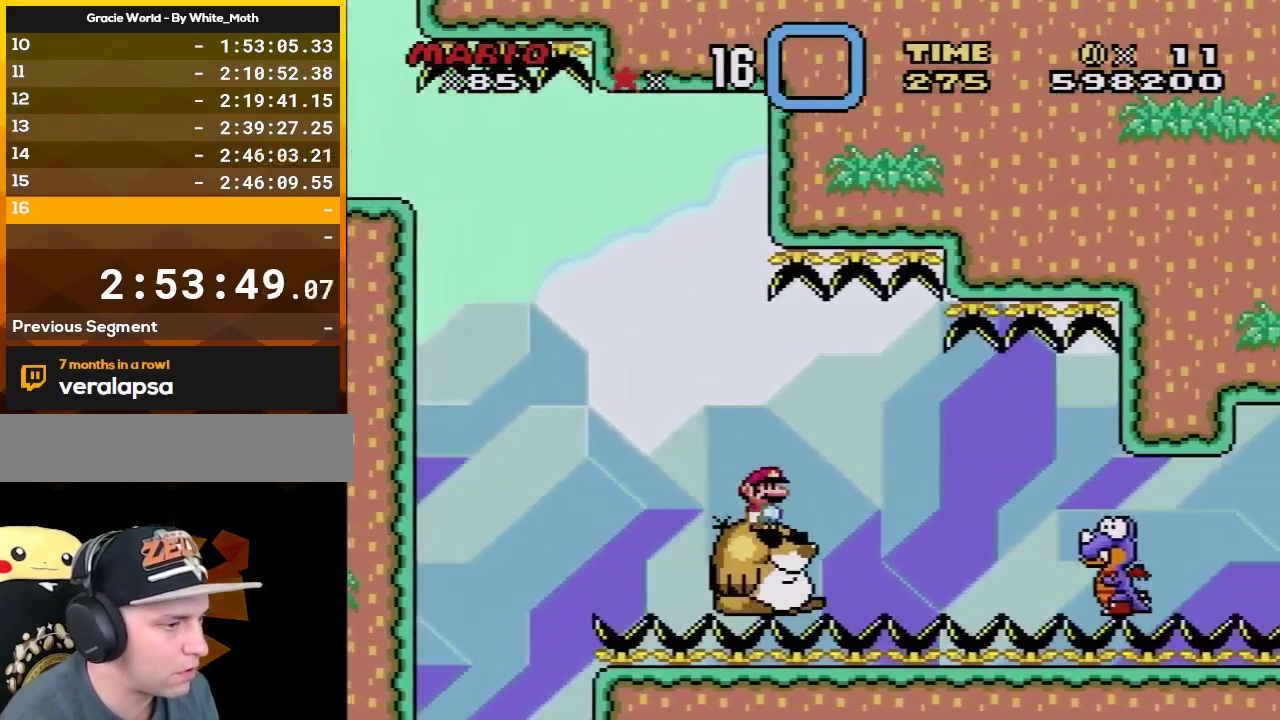
{"buttons": ["DPAD_RIGHT"], "events": [[400, "A", "down"], [400, "DPAD_RIGHT", "down"], [467, "A", "up"], [500, "X", "up"]]}
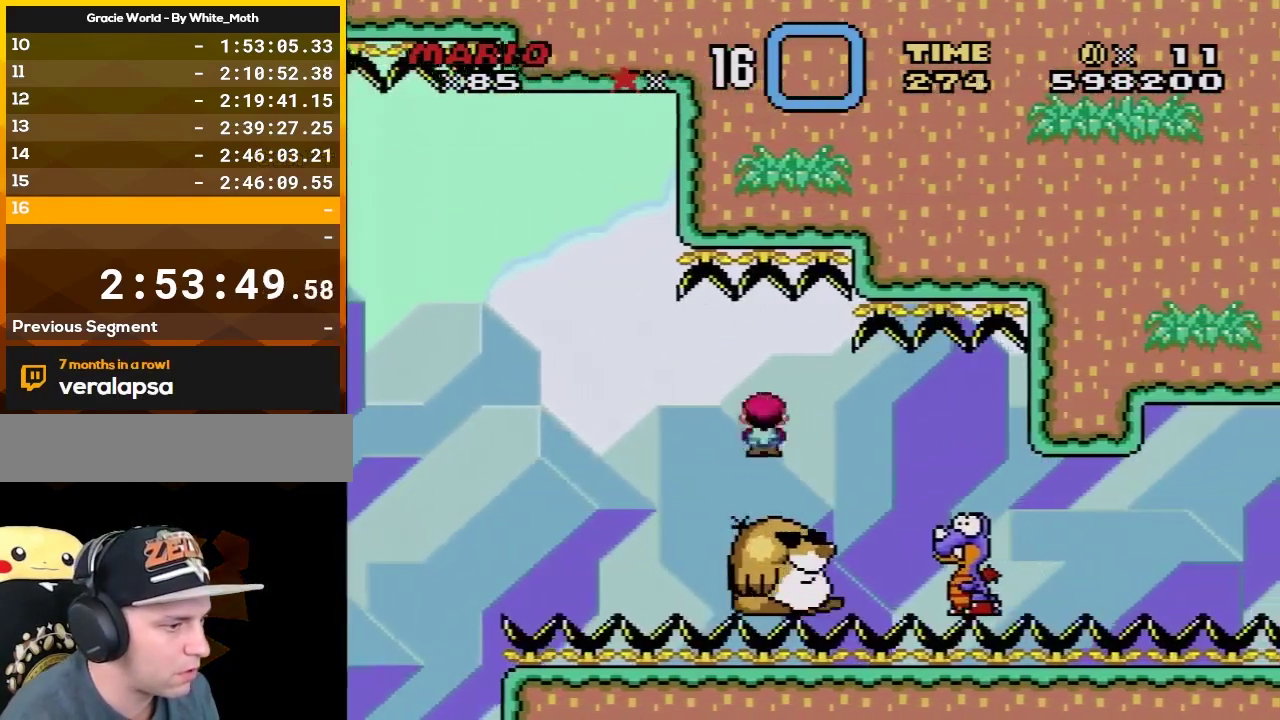
{"buttons": ["X", "DPAD_LEFT"], "events": [[67, "X", "down"], [183, "A", "down"], [383, "A", "up"], [400, "DPAD_LEFT", "down"], [400, "DPAD_RIGHT", "up"]]}
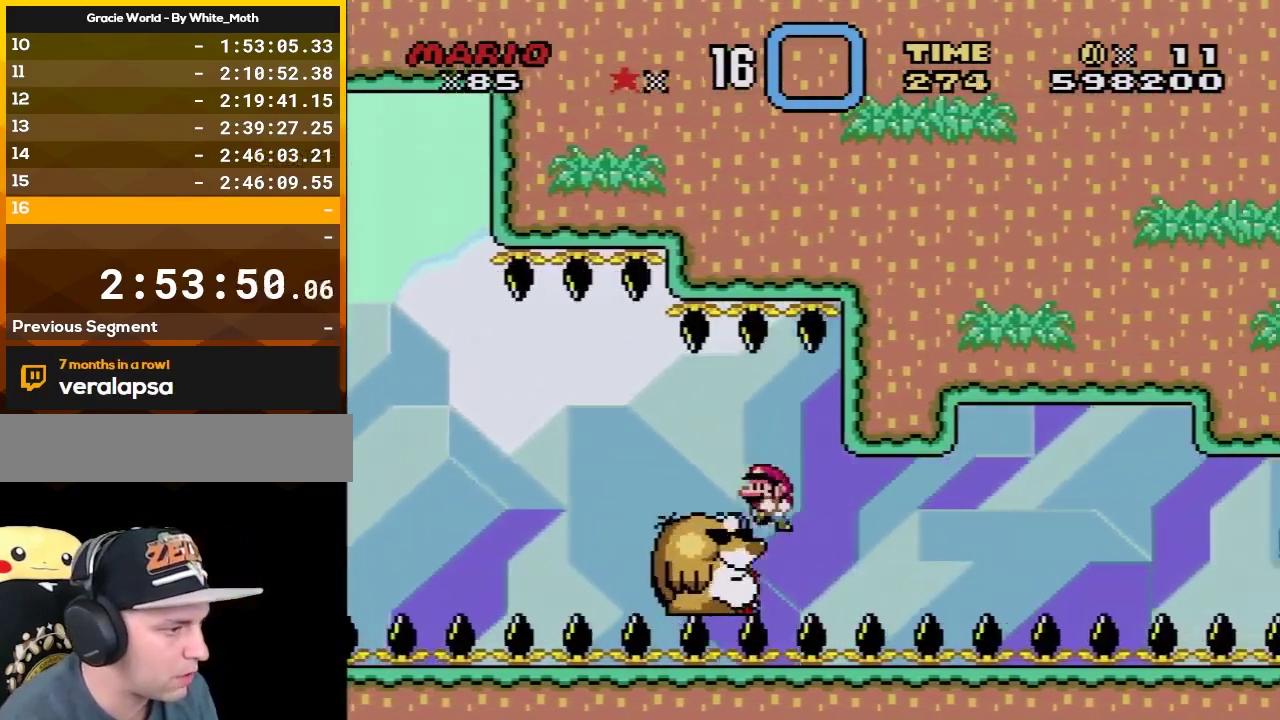
{"buttons": ["A", "X", "DPAD_UP"], "events": [[150, "DPAD_LEFT", "up"], [217, "DPAD_RIGHT", "down"], [283, "DPAD_RIGHT", "up"], [500, "A", "down"], [500, "DPAD_UP", "down"]]}